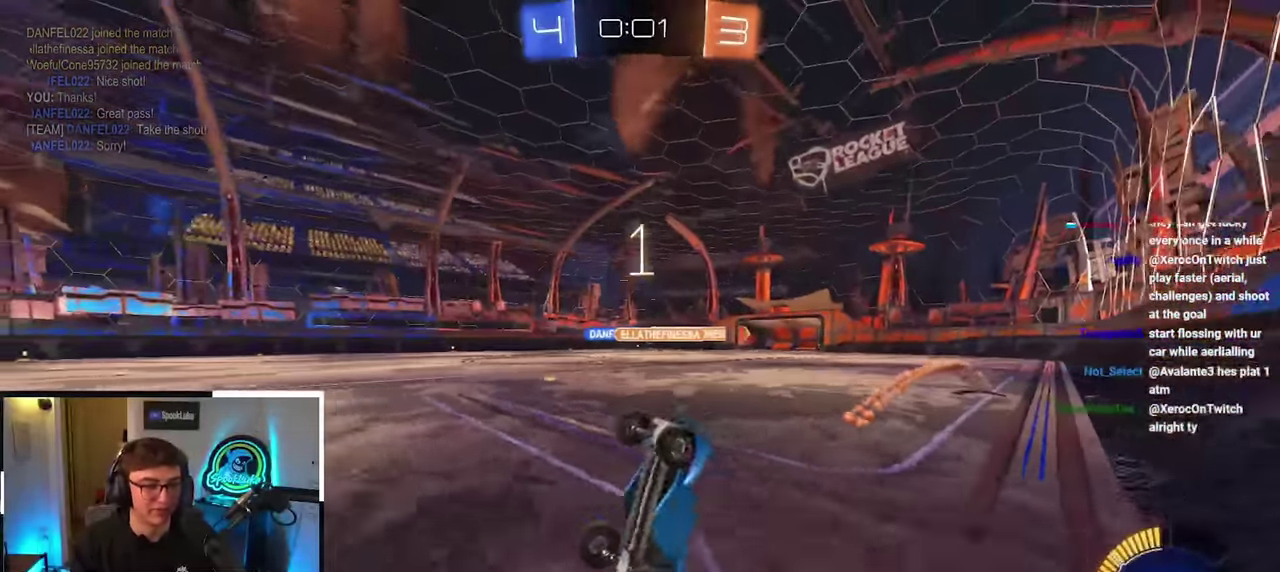
Gameplay with a controller (PlayStation layout); each line is a JSON object with the inputs held at the frame after it. "events" lists button and stick changes between this image and that frame as [ms after this image, input, new state], when the widget could be followed in between. Not read: L3 R3.
{"buttons": [], "left_stick": "up-right", "right_stick": "center", "events": [[450, "left_stick", "up-right"]]}
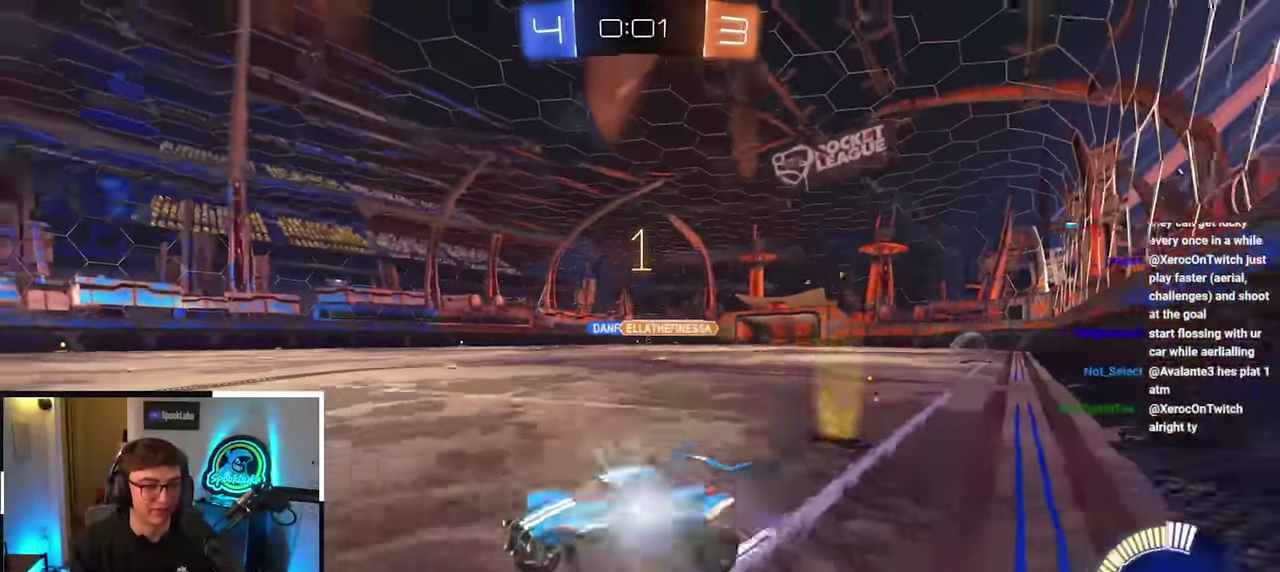
{"buttons": [], "left_stick": "up-right", "right_stick": "center", "events": [[267, "left_stick", "up"], [417, "left_stick", "up-right"]]}
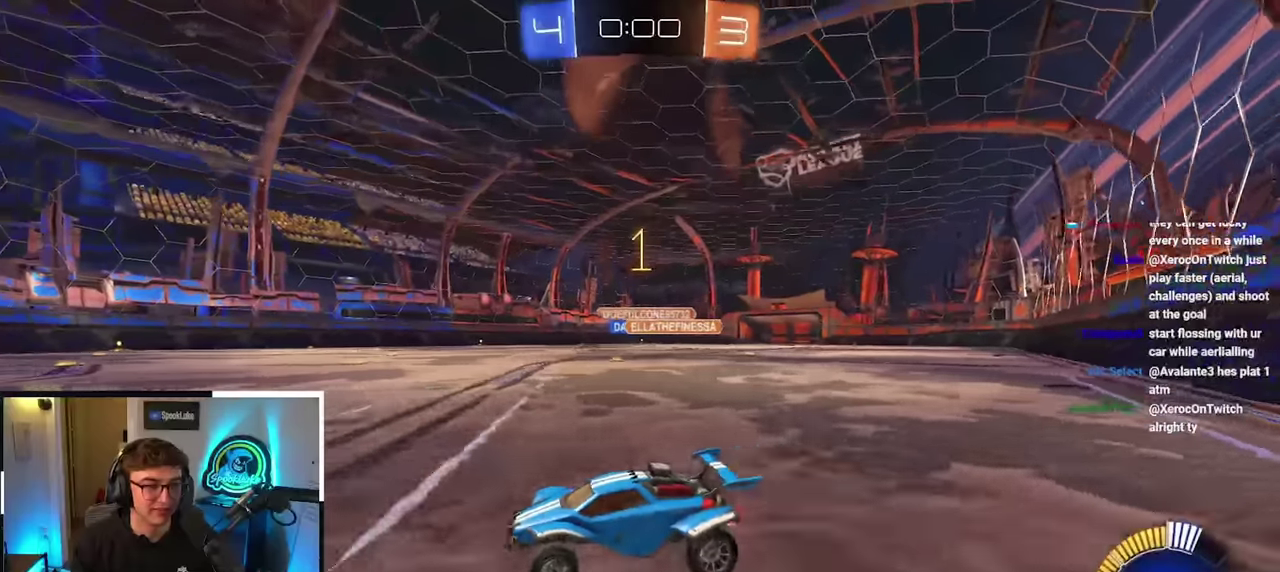
{"buttons": [], "left_stick": "up", "right_stick": "center", "events": [[467, "left_stick", "up"]]}
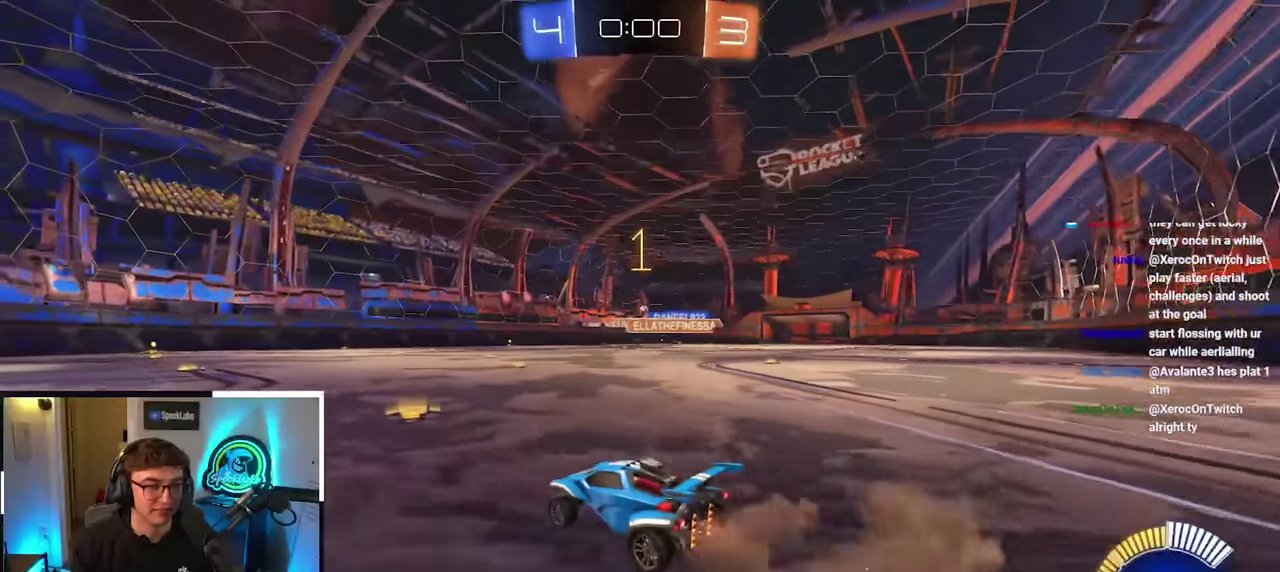
{"buttons": [], "left_stick": "up", "right_stick": "center", "events": []}
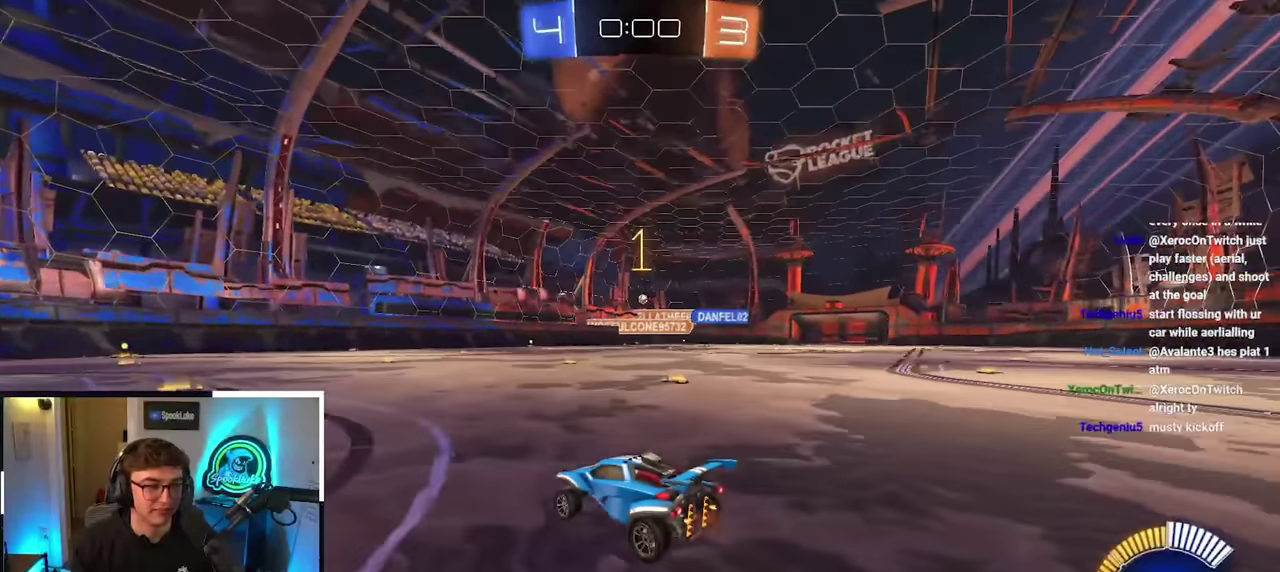
{"buttons": [], "left_stick": "center", "right_stick": "center", "events": [[184, "left_stick", "center"]]}
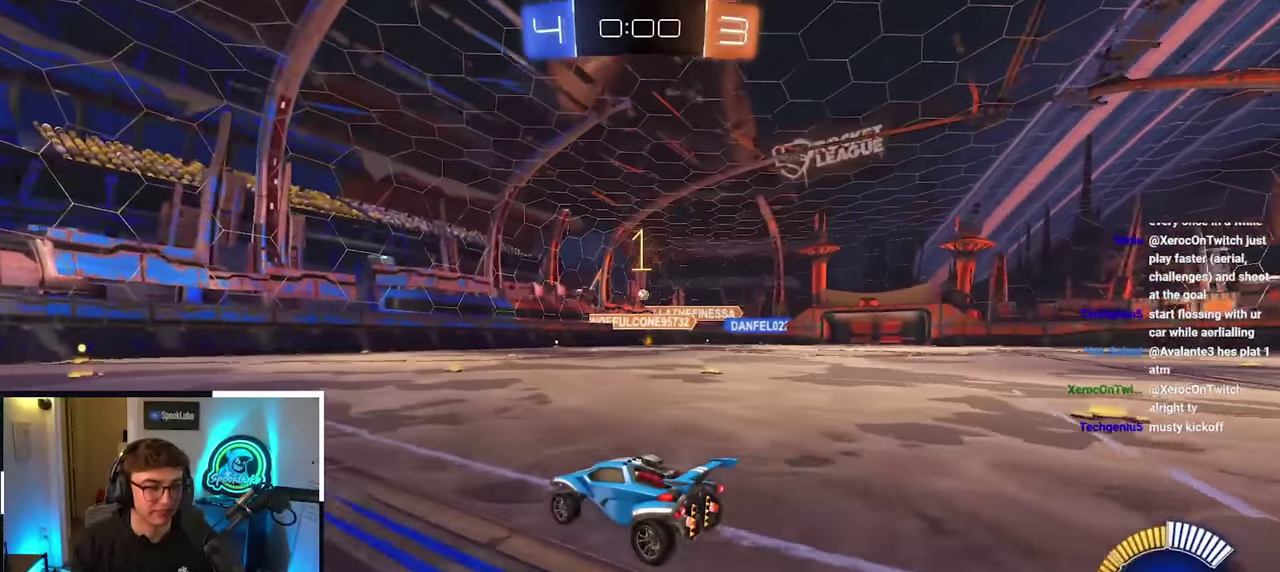
{"buttons": [], "left_stick": "center", "right_stick": "center", "events": [[417, "left_stick", "up-right"], [467, "left_stick", "center"]]}
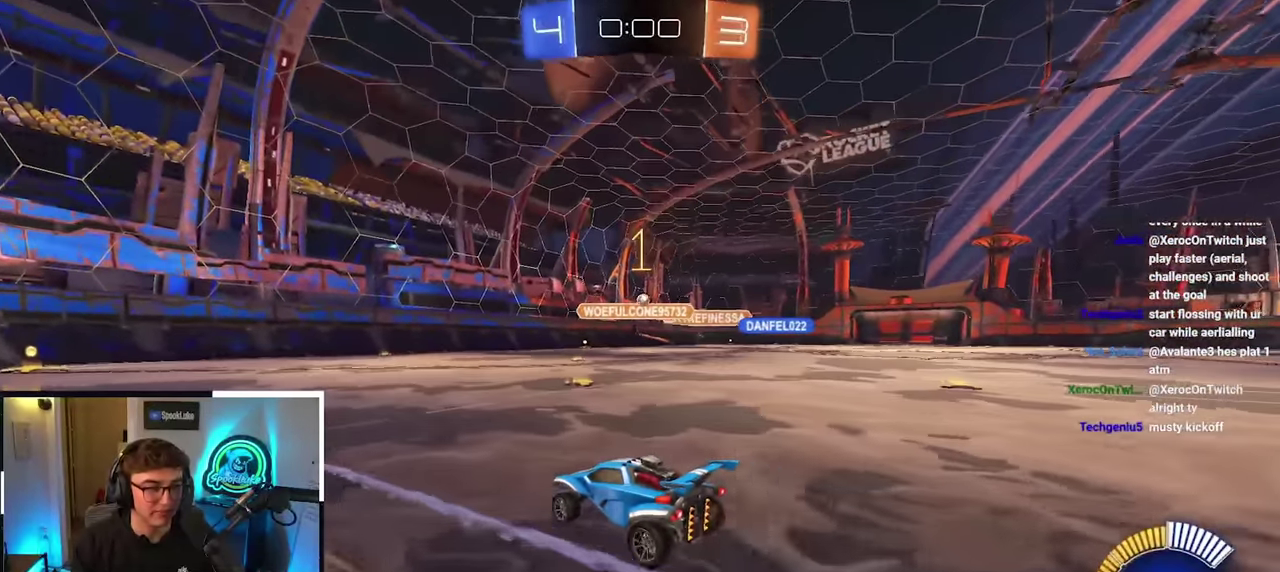
{"buttons": [], "left_stick": "center", "right_stick": "center", "events": [[67, "left_stick", "down"], [200, "left_stick", "center"]]}
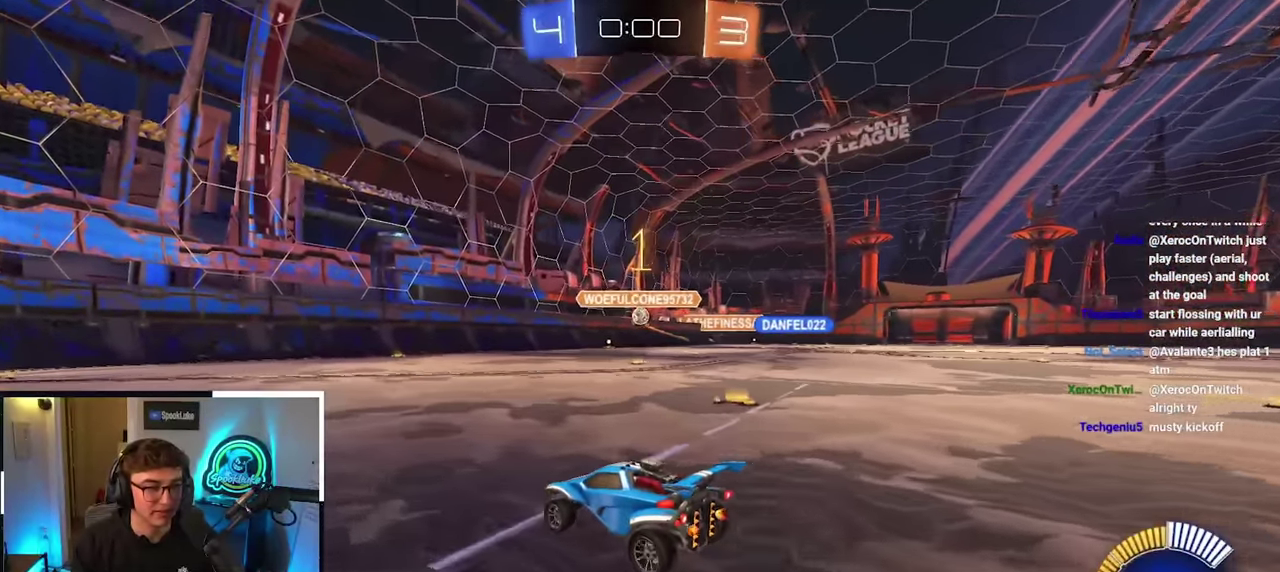
{"buttons": [], "left_stick": "center", "right_stick": "center", "events": []}
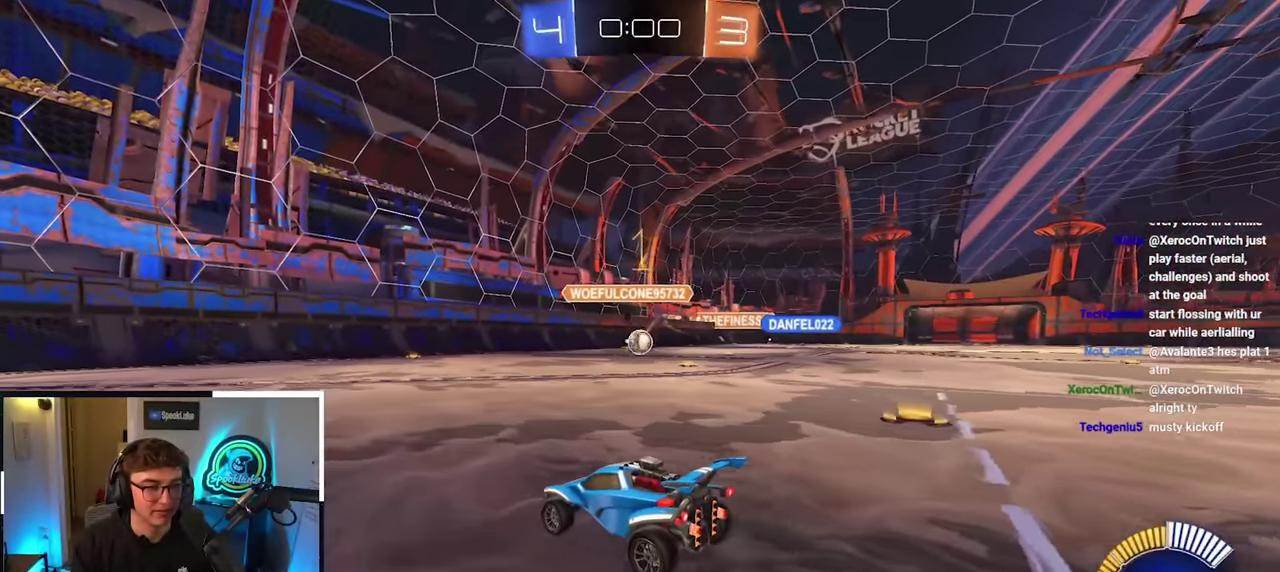
{"buttons": [], "left_stick": "center", "right_stick": "center", "events": []}
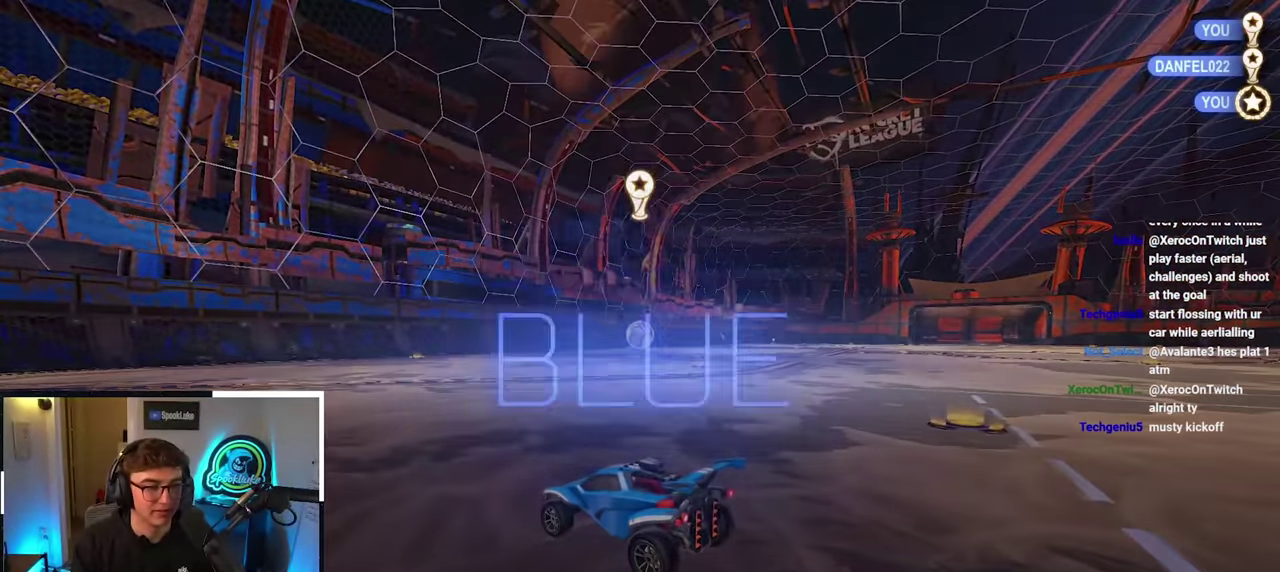
{"buttons": [], "left_stick": "center", "right_stick": "center", "events": []}
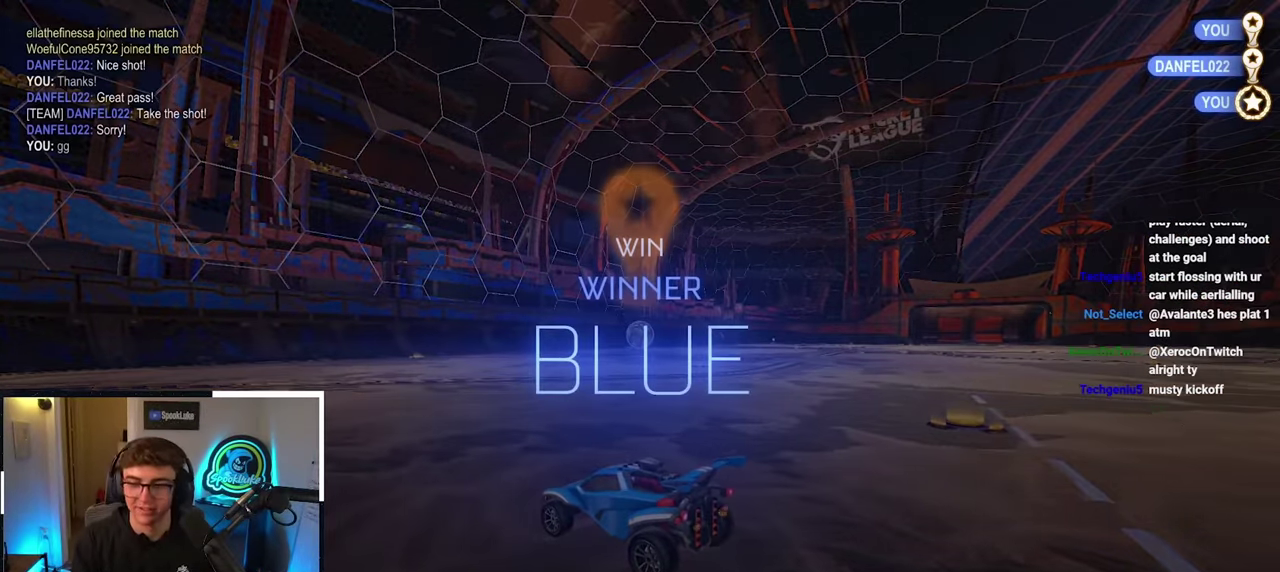
{"buttons": [], "left_stick": "center", "right_stick": "center", "events": []}
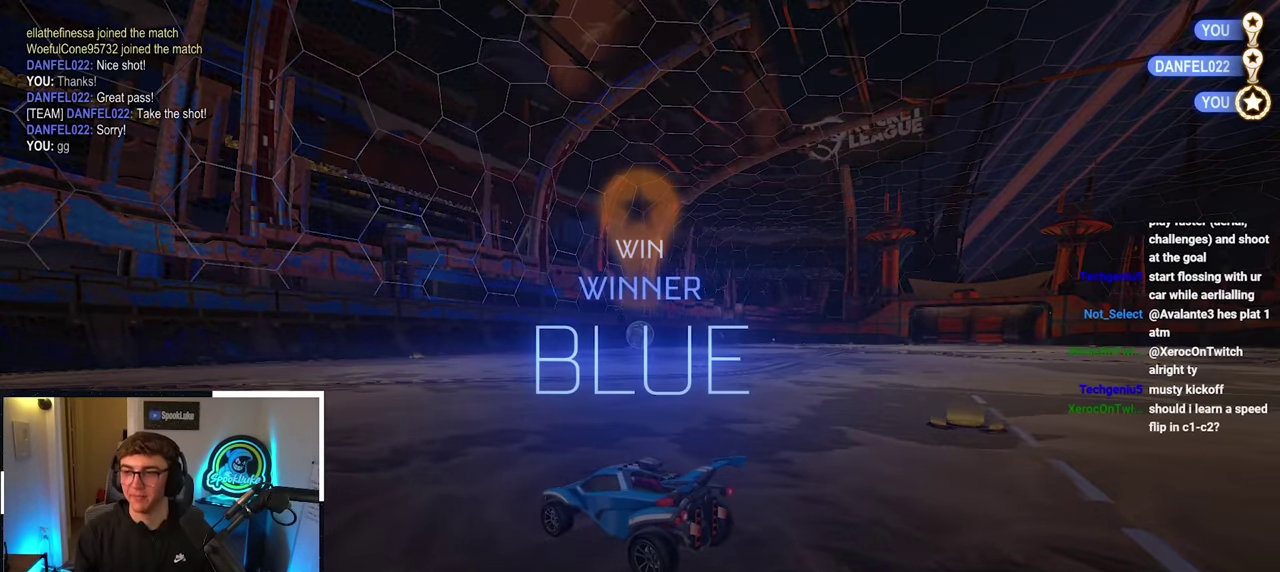
{"buttons": [], "left_stick": "center", "right_stick": "center", "events": []}
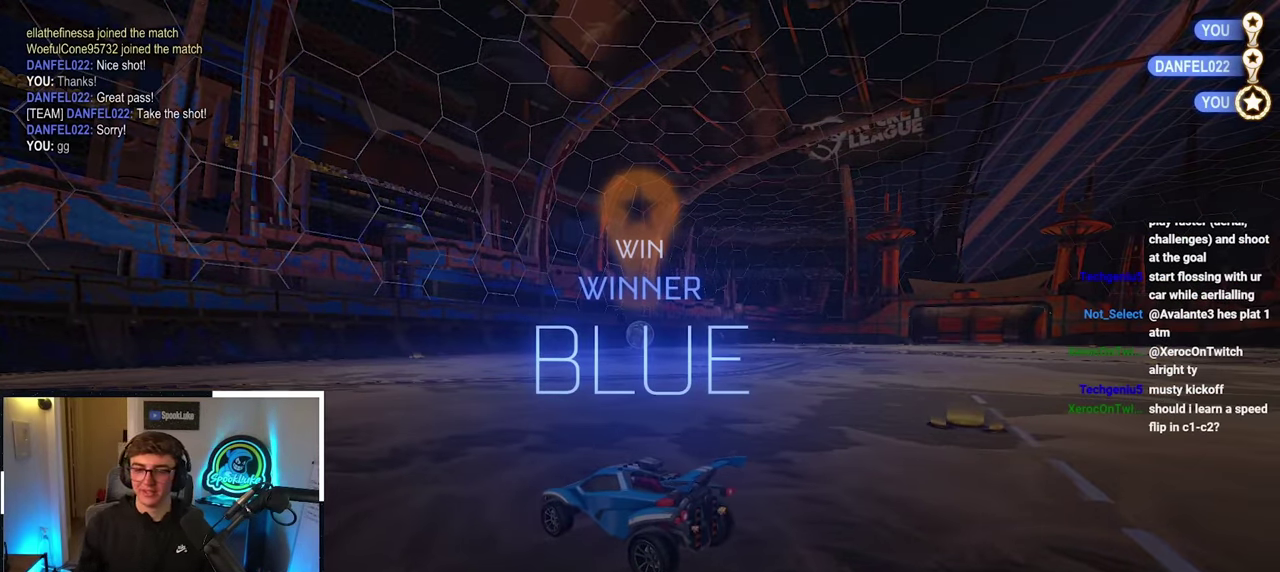
{"buttons": [], "left_stick": "center", "right_stick": "center", "events": []}
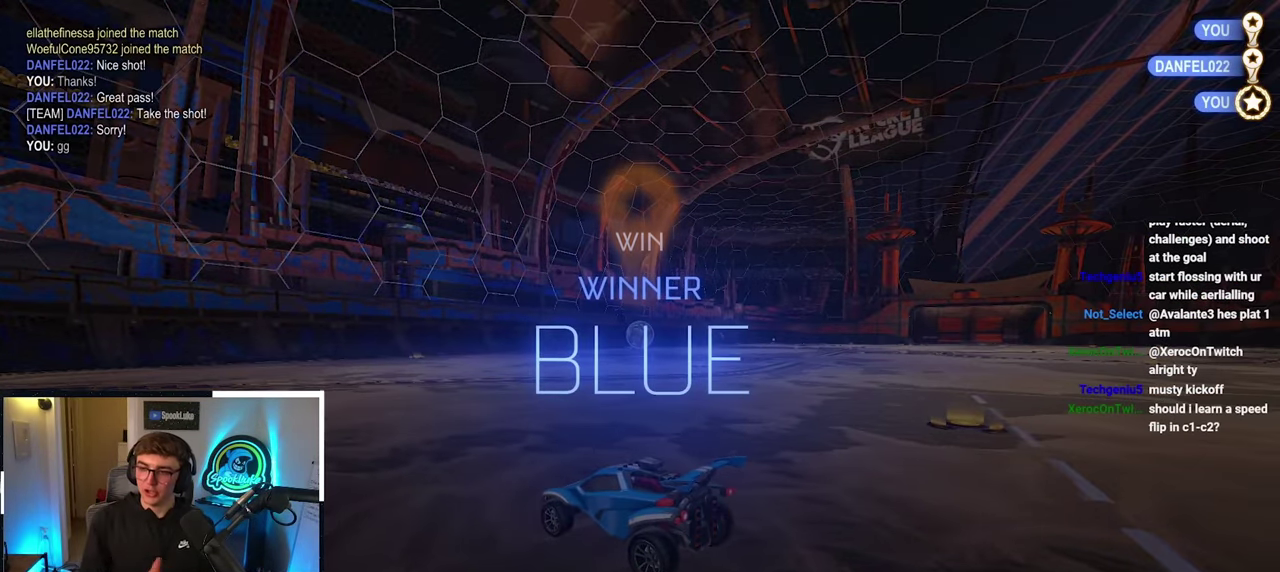
{"buttons": [], "left_stick": "center", "right_stick": "center", "events": []}
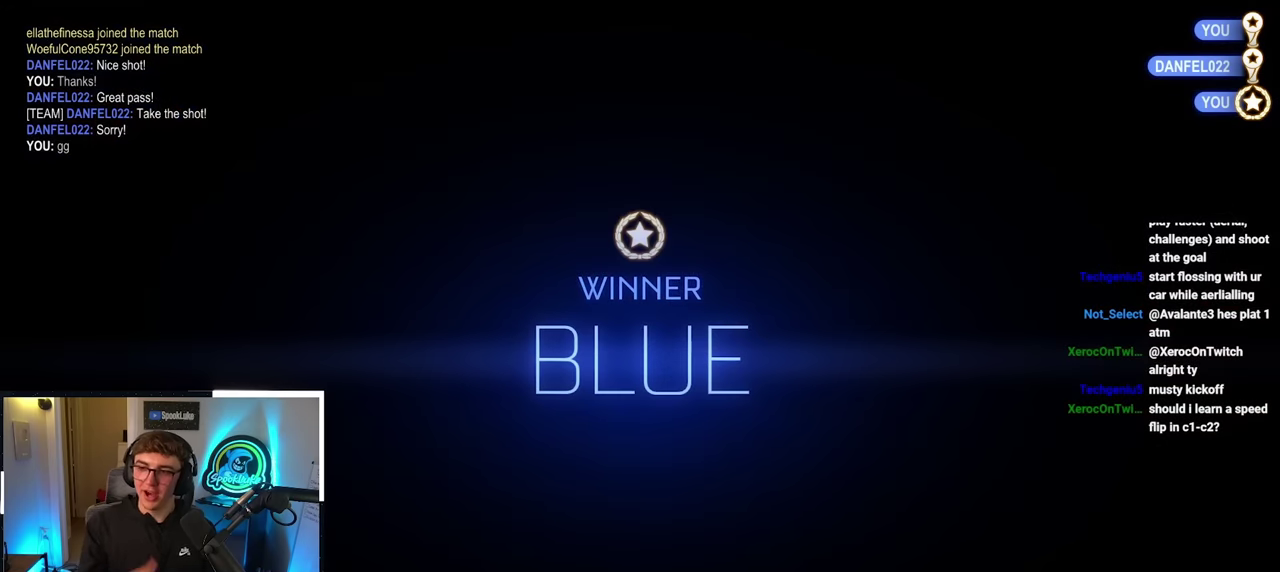
{"buttons": ["R2"], "left_stick": "center", "right_stick": "center", "events": [[417, "R2", "down"]]}
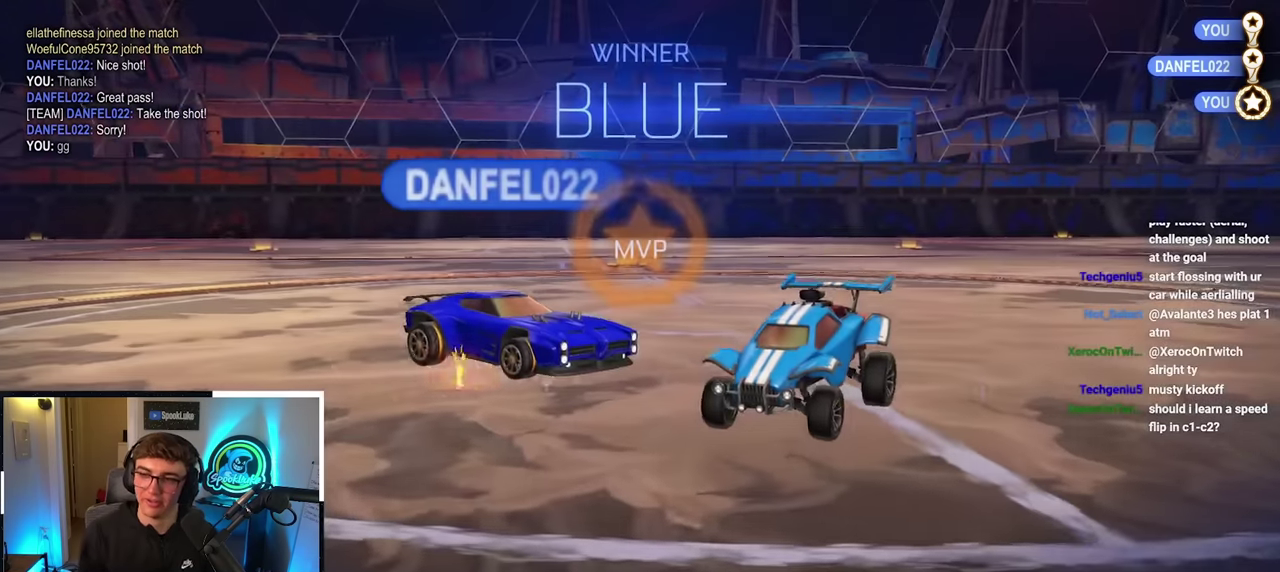
{"buttons": [], "left_stick": "center", "right_stick": "center", "events": [[34, "R2", "up"]]}